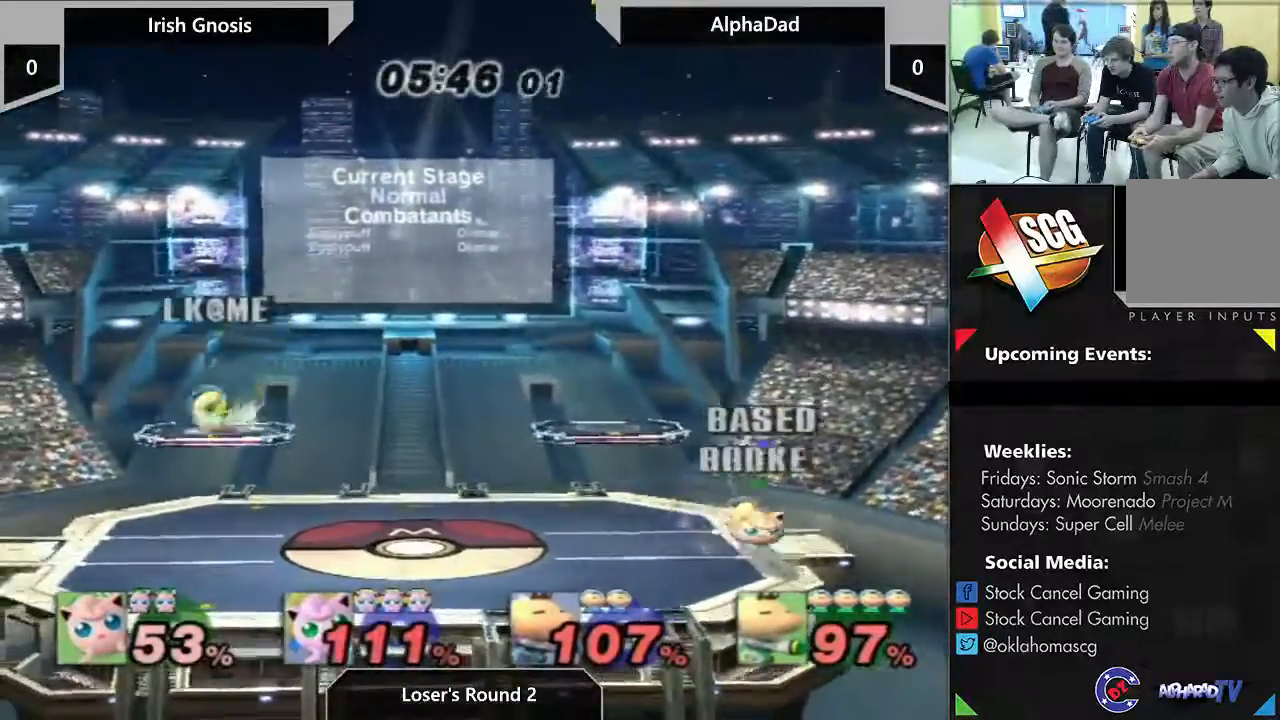
Gameplay with a controller (Nintendo layout); each line is a JSON object with the inputs held at the frame after it (dt_ms = milliseconds from this image to that frame). "events" lists button and stick changes between this image and that frame as [ms after this image, input, new state], when the widget could be followed in between. Not read: DPAD_RIGHT DPAD_UP L2 L3 R1 R2 R3.
{"dt_ms": 500, "buttons": [], "left_stick": "center", "right_stick": "center", "events": []}
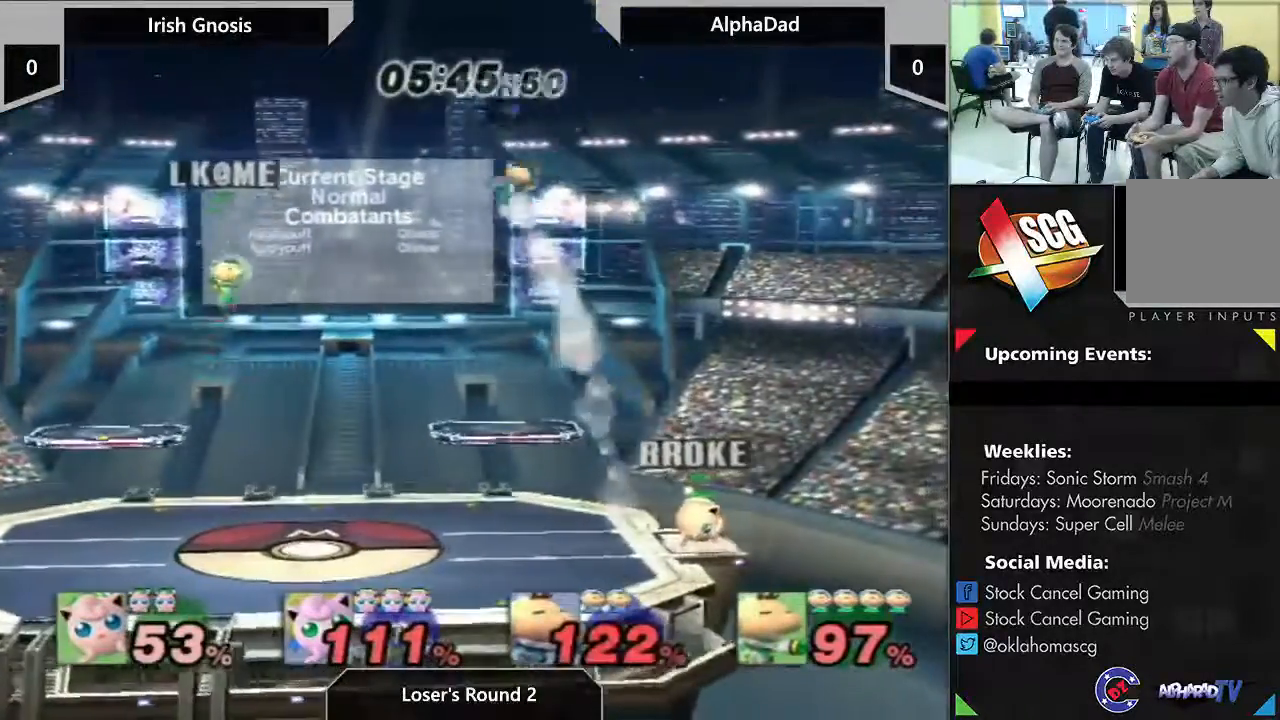
{"dt_ms": 500, "buttons": [], "left_stick": "left", "right_stick": "center", "events": [[367, "left_stick", "left"]]}
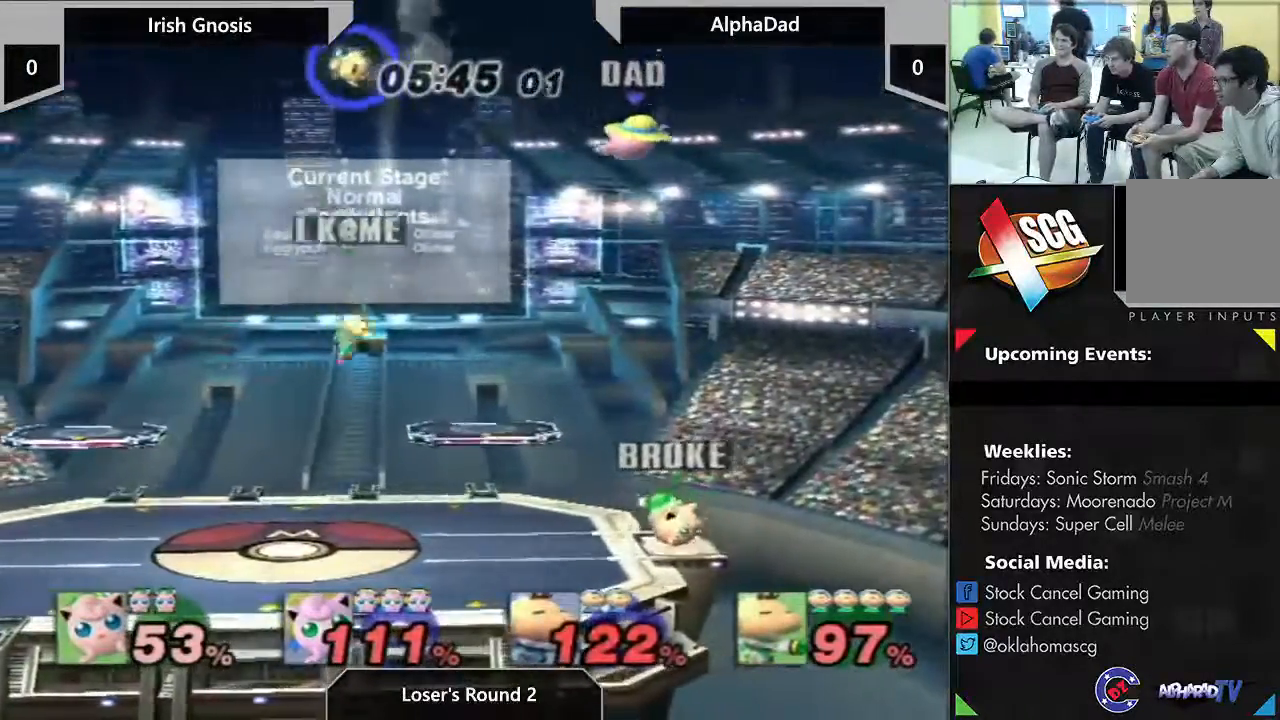
{"dt_ms": 500, "buttons": ["A", "Y"], "left_stick": "right", "right_stick": "center", "events": [[167, "Y", "down"], [267, "left_stick", "center"], [300, "Y", "up"], [417, "Y", "down"], [500, "A", "down"], [500, "left_stick", "right"]]}
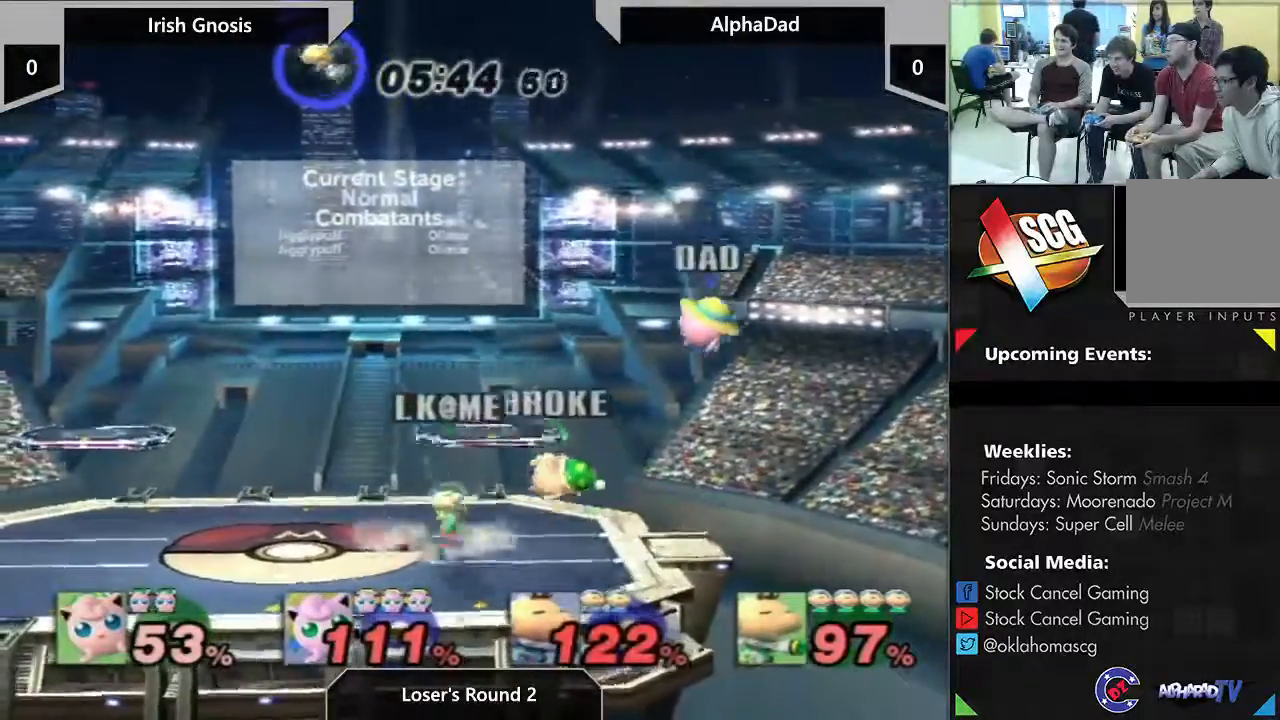
{"dt_ms": 1000, "buttons": [], "left_stick": "down-left", "right_stick": "center", "events": [[250, "left_stick", "left"], [333, "A", "up"], [333, "Y", "up"], [483, "left_stick", "right"], [650, "left_stick", "down-left"]]}
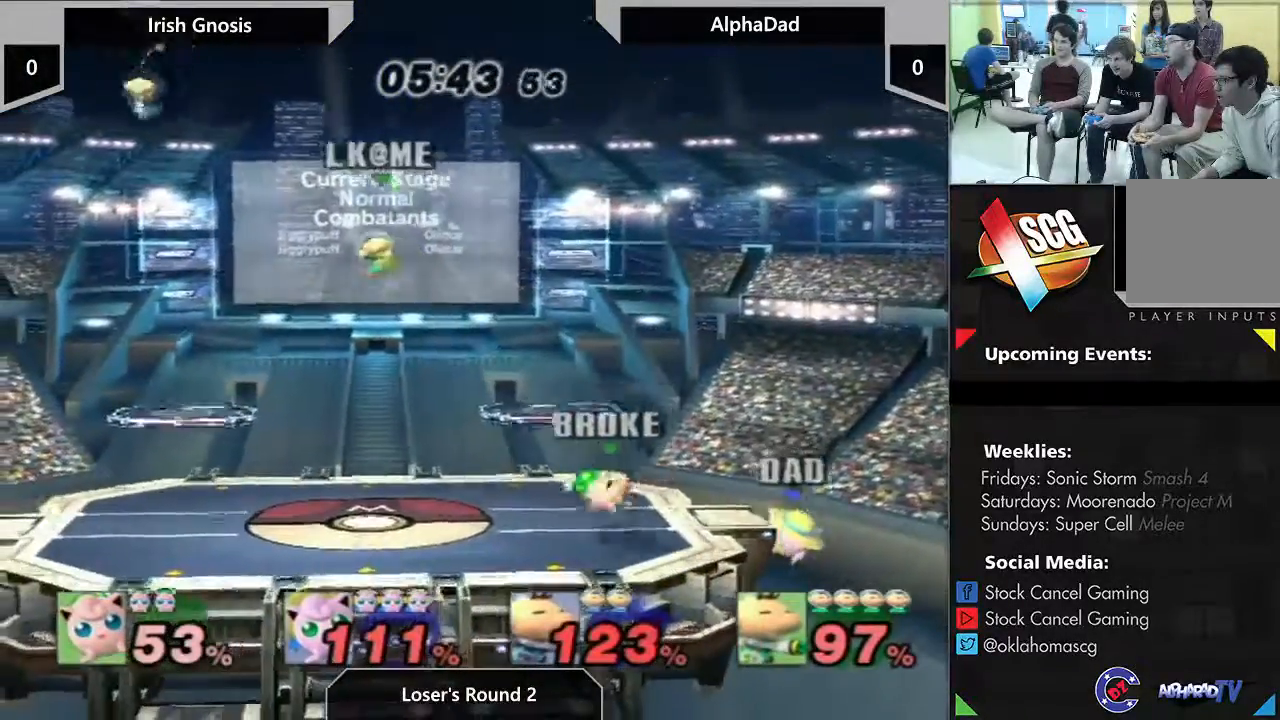
{"dt_ms": 500, "buttons": [], "left_stick": "right", "right_stick": "right", "events": [[50, "left_stick", "center"], [233, "Y", "down"], [267, "Y", "up"], [417, "left_stick", "right"], [450, "right_stick", "right"]]}
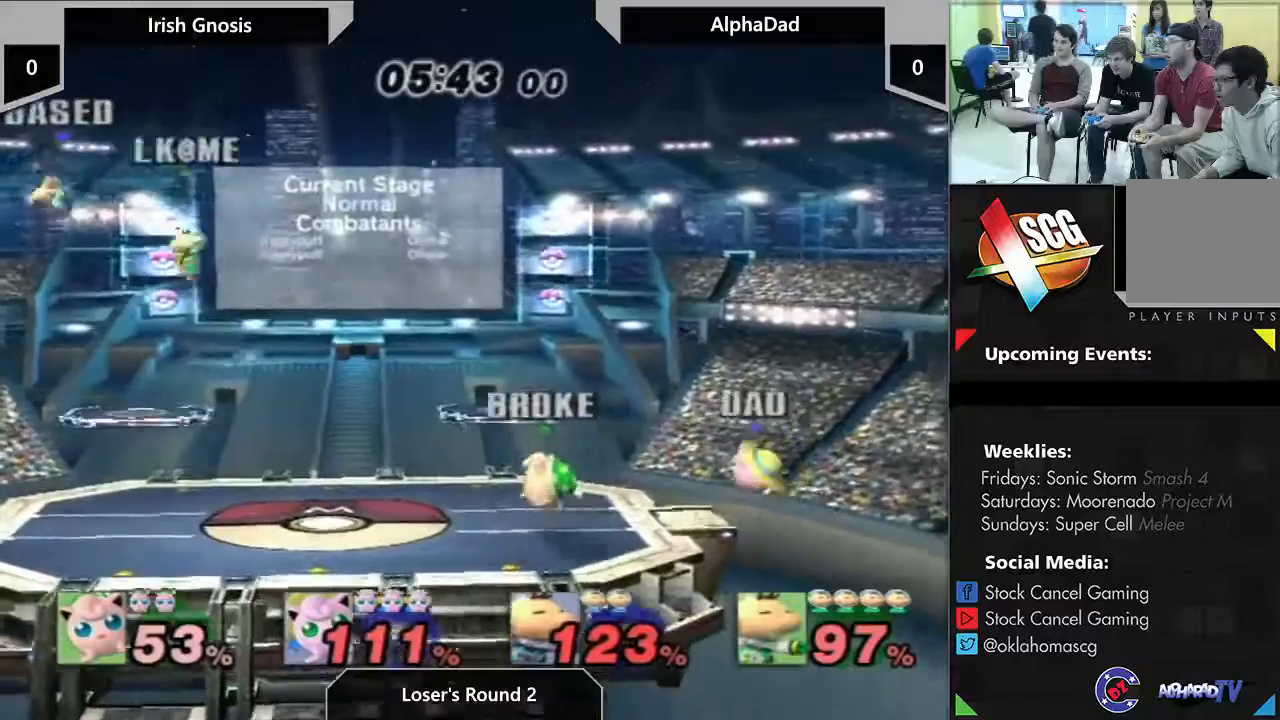
{"dt_ms": 500, "buttons": [], "left_stick": "left", "right_stick": "center", "events": [[67, "right_stick", "center"], [183, "left_stick", "left"]]}
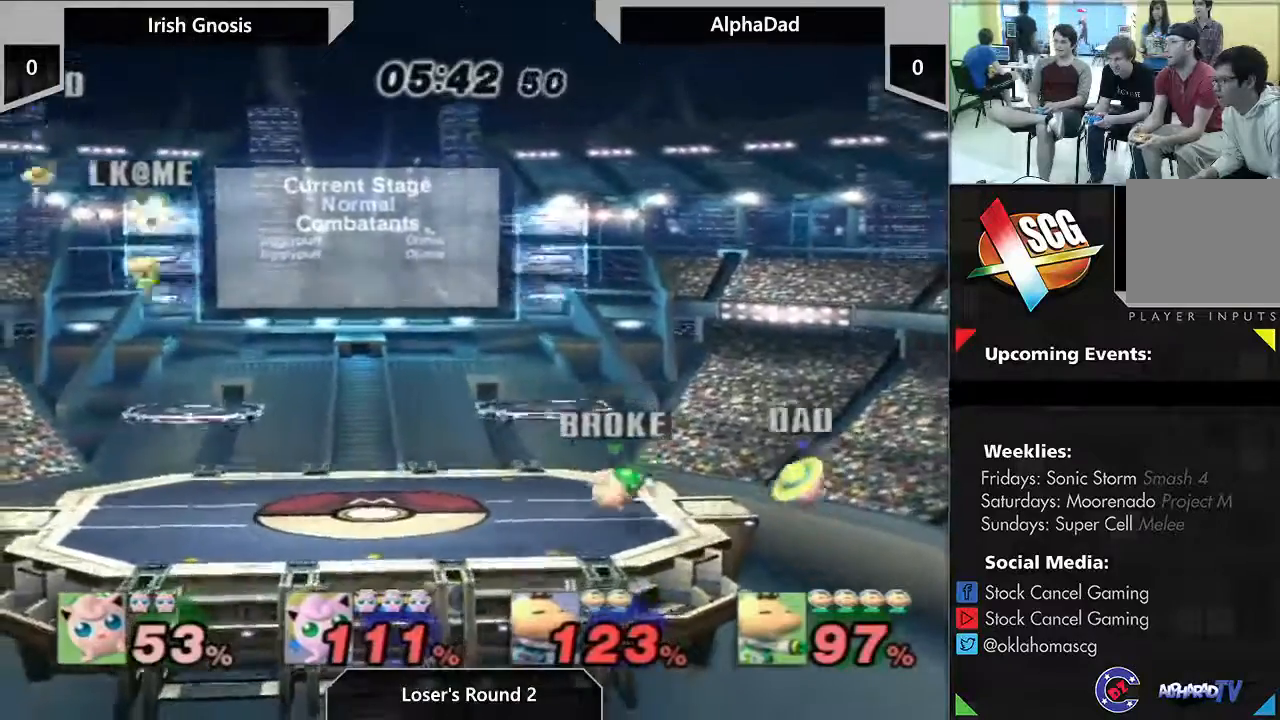
{"dt_ms": 500, "buttons": [], "left_stick": "right", "right_stick": "center", "events": [[183, "Y", "down"], [267, "Y", "up"], [267, "left_stick", "right"]]}
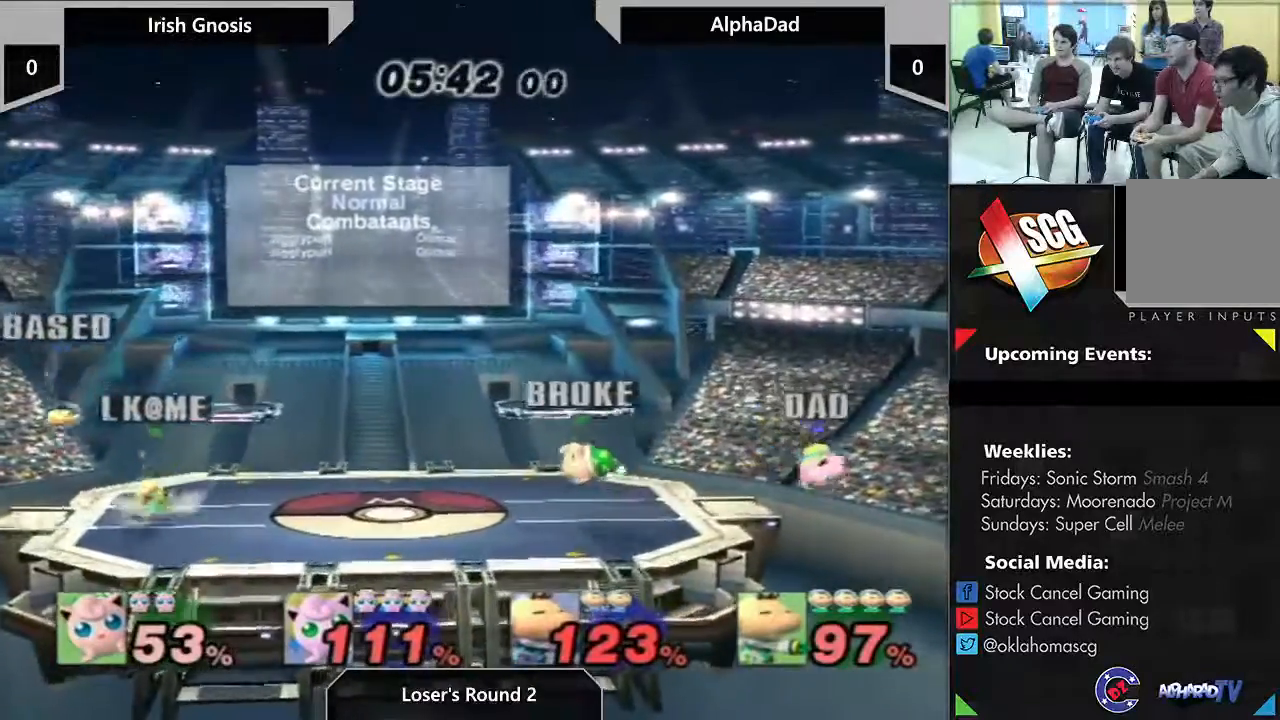
{"dt_ms": 500, "buttons": [], "left_stick": "center", "right_stick": "center", "events": [[133, "right_stick", "right"], [250, "left_stick", "down-left"], [250, "right_stick", "center"], [483, "left_stick", "center"]]}
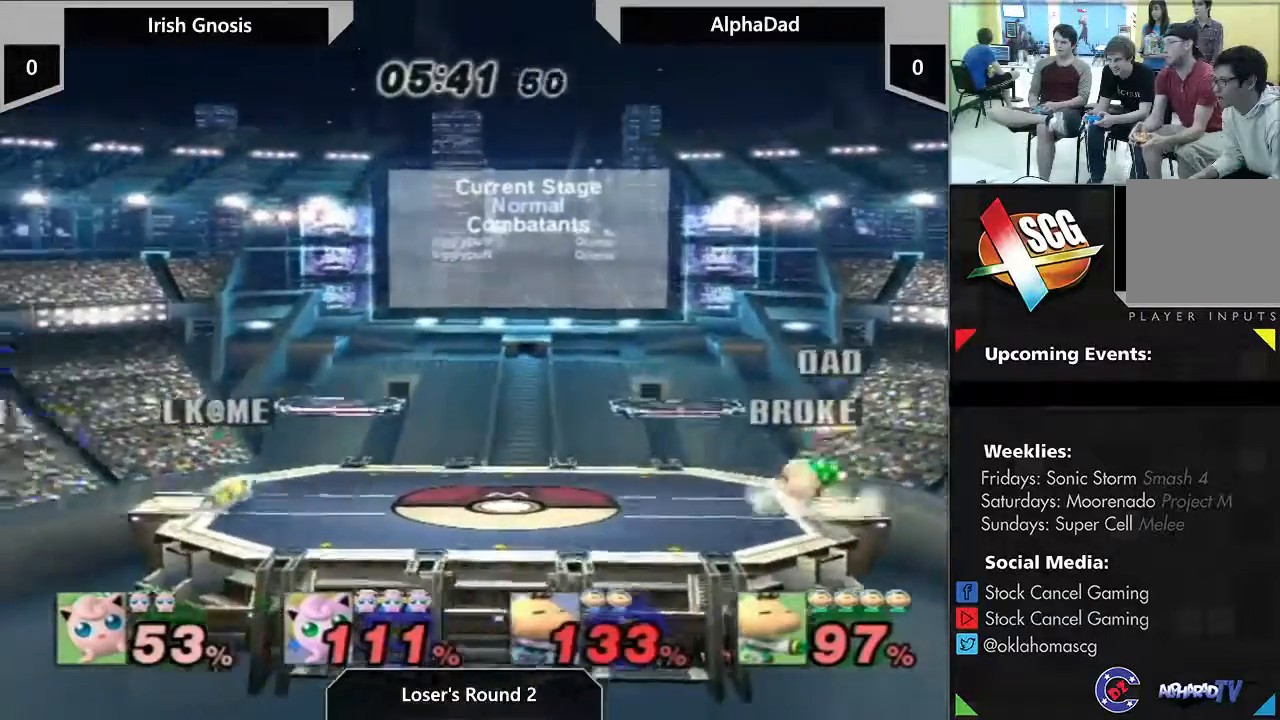
{"dt_ms": 500, "buttons": [], "left_stick": "center", "right_stick": "center", "events": []}
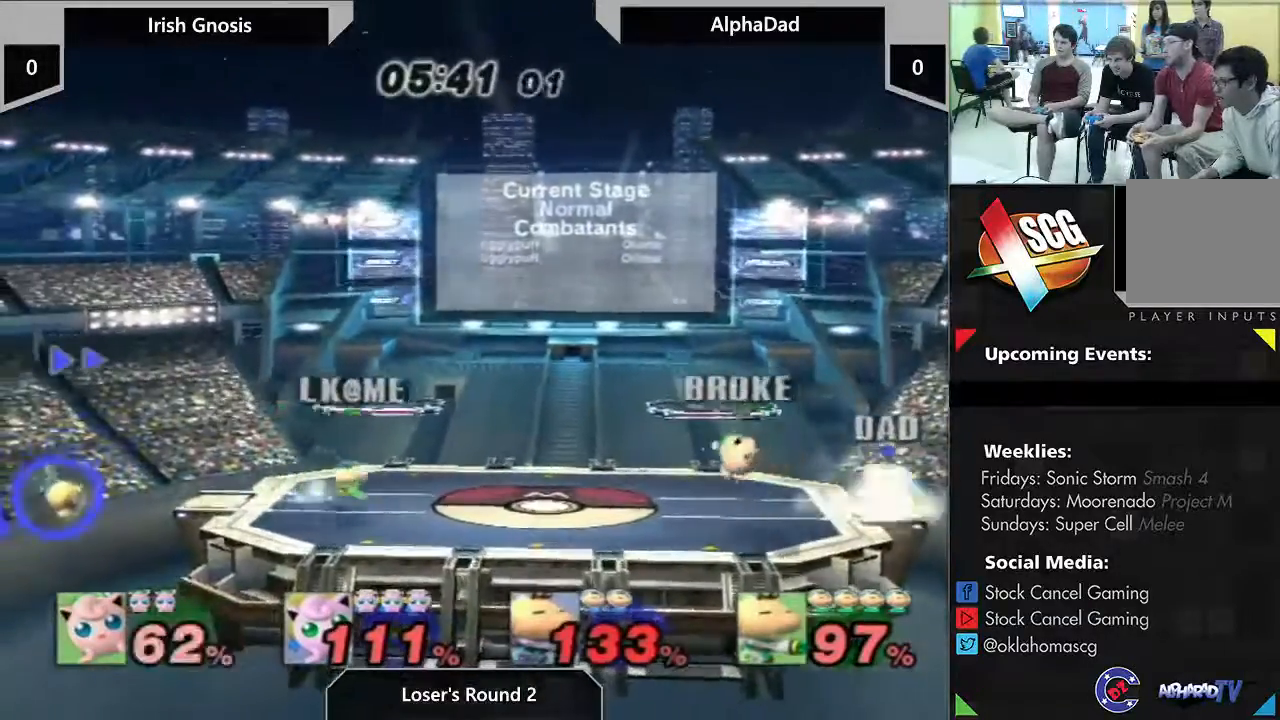
{"dt_ms": 500, "buttons": [], "left_stick": "center", "right_stick": "center", "events": [[100, "left_stick", "down"], [250, "left_stick", "center"]]}
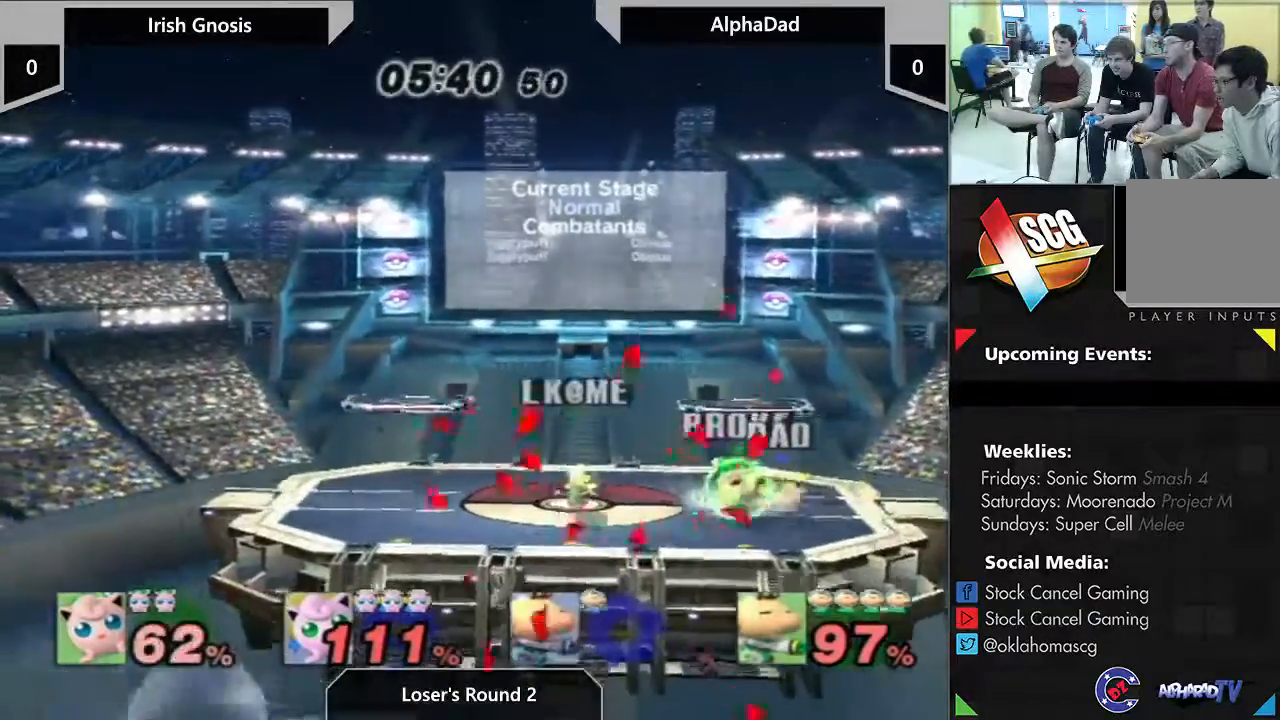
{"dt_ms": 500, "buttons": [], "left_stick": "center", "right_stick": "center", "events": [[33, "A", "down"], [150, "A", "up"]]}
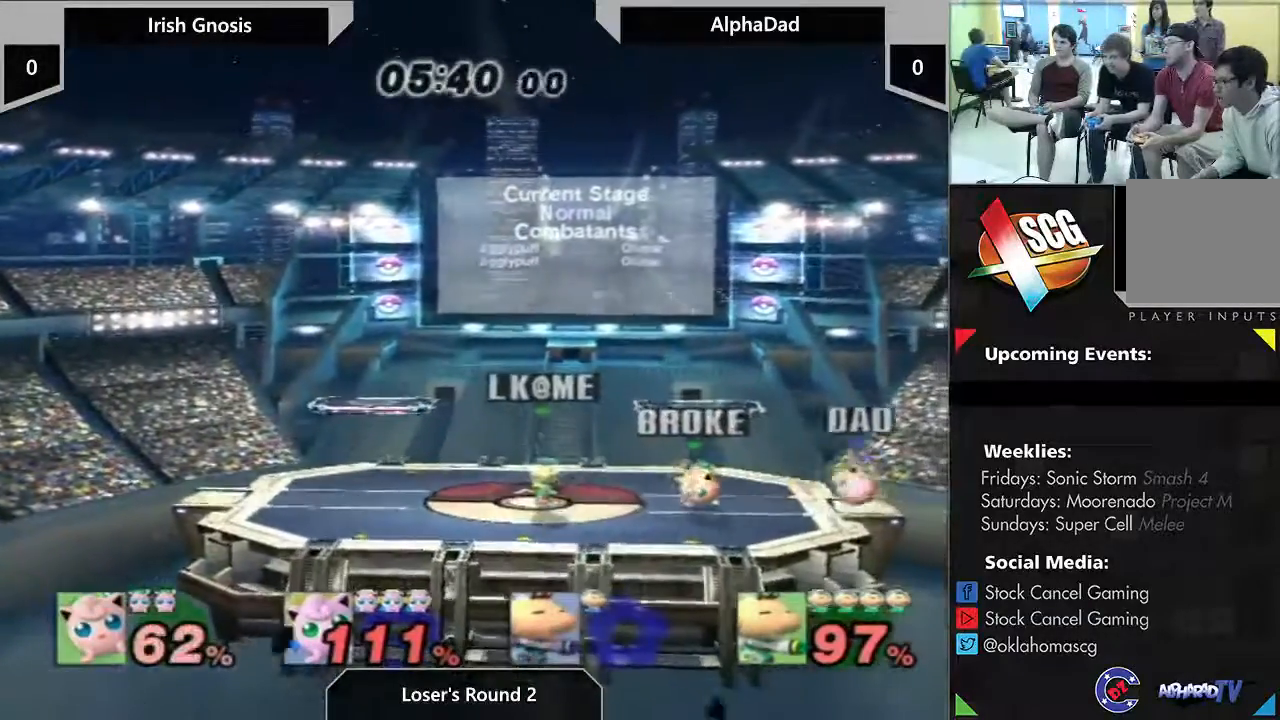
{"dt_ms": 500, "buttons": [], "left_stick": "right", "right_stick": "center", "events": [[83, "Y", "down"], [150, "left_stick", "left"], [183, "Y", "up"], [233, "A", "down"], [467, "A", "up"], [467, "left_stick", "right"]]}
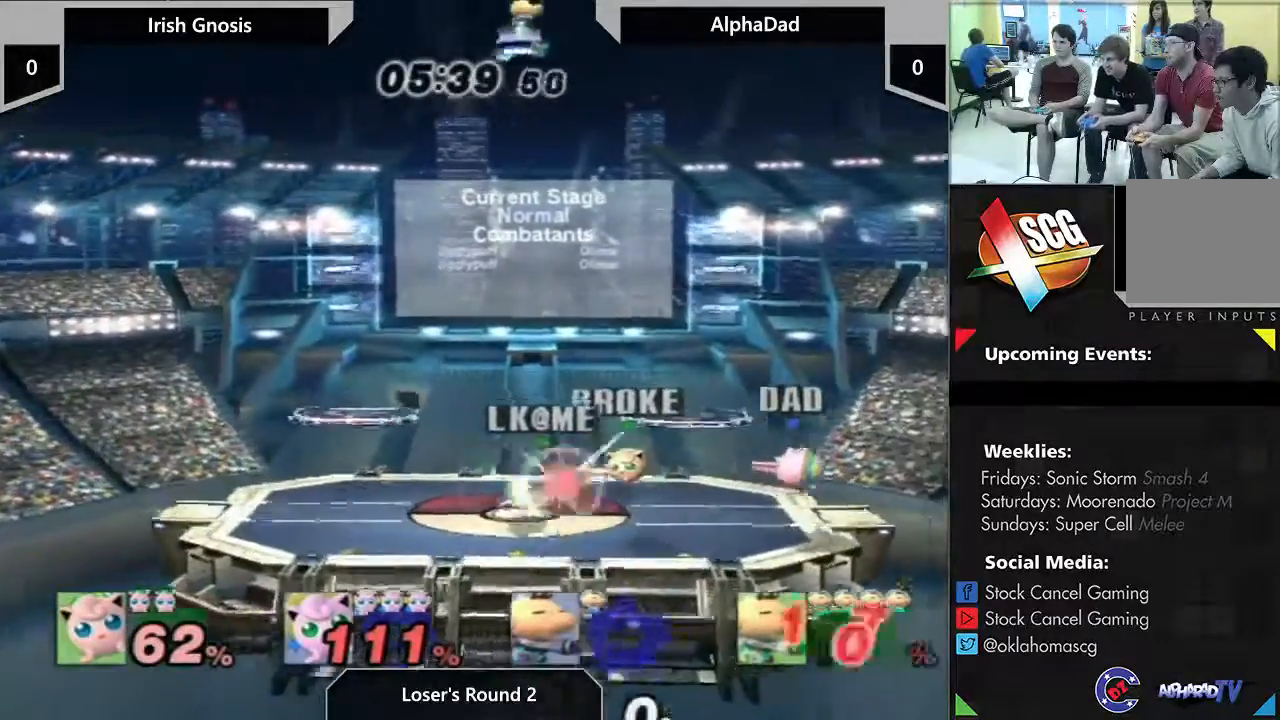
{"dt_ms": 500, "buttons": [], "left_stick": "down", "right_stick": "center", "events": [[433, "left_stick", "down"]]}
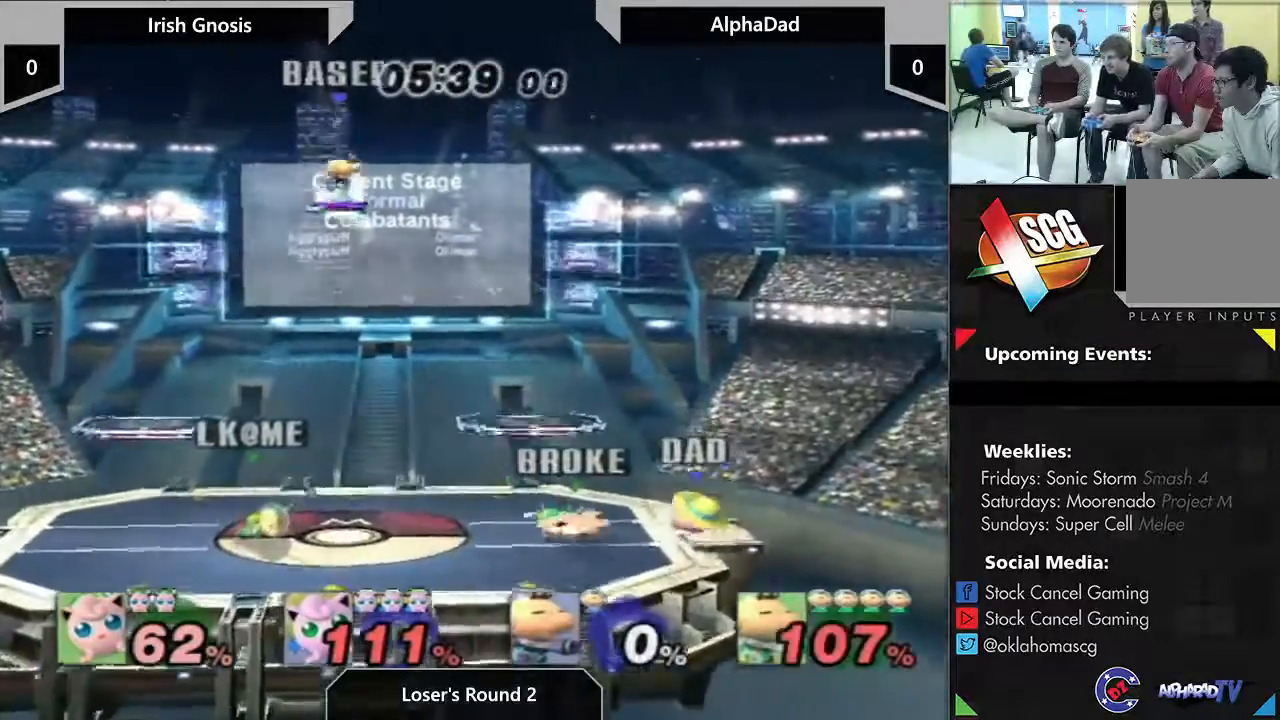
{"dt_ms": 500, "buttons": [], "left_stick": "center", "right_stick": "center", "events": [[83, "A", "down"], [217, "A", "up"], [400, "left_stick", "center"]]}
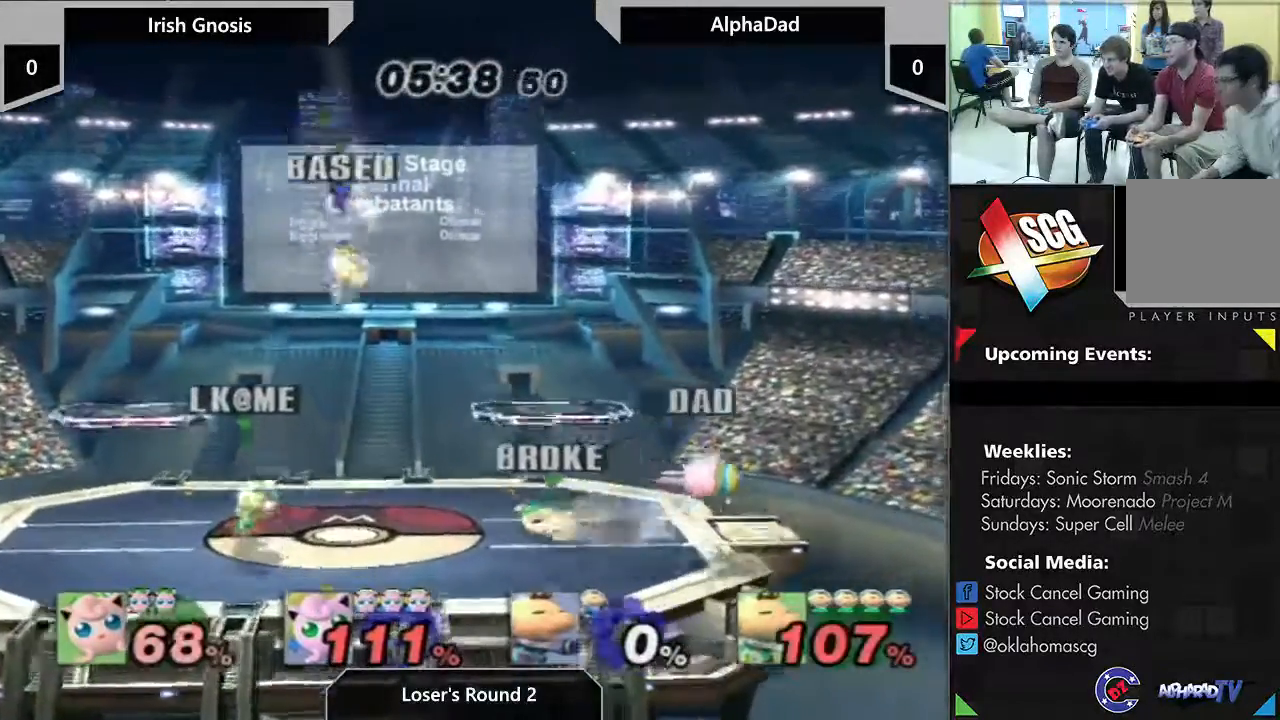
{"dt_ms": 500, "buttons": [], "left_stick": "right", "right_stick": "center", "events": [[117, "left_stick", "right"], [217, "A", "down"], [417, "A", "up"]]}
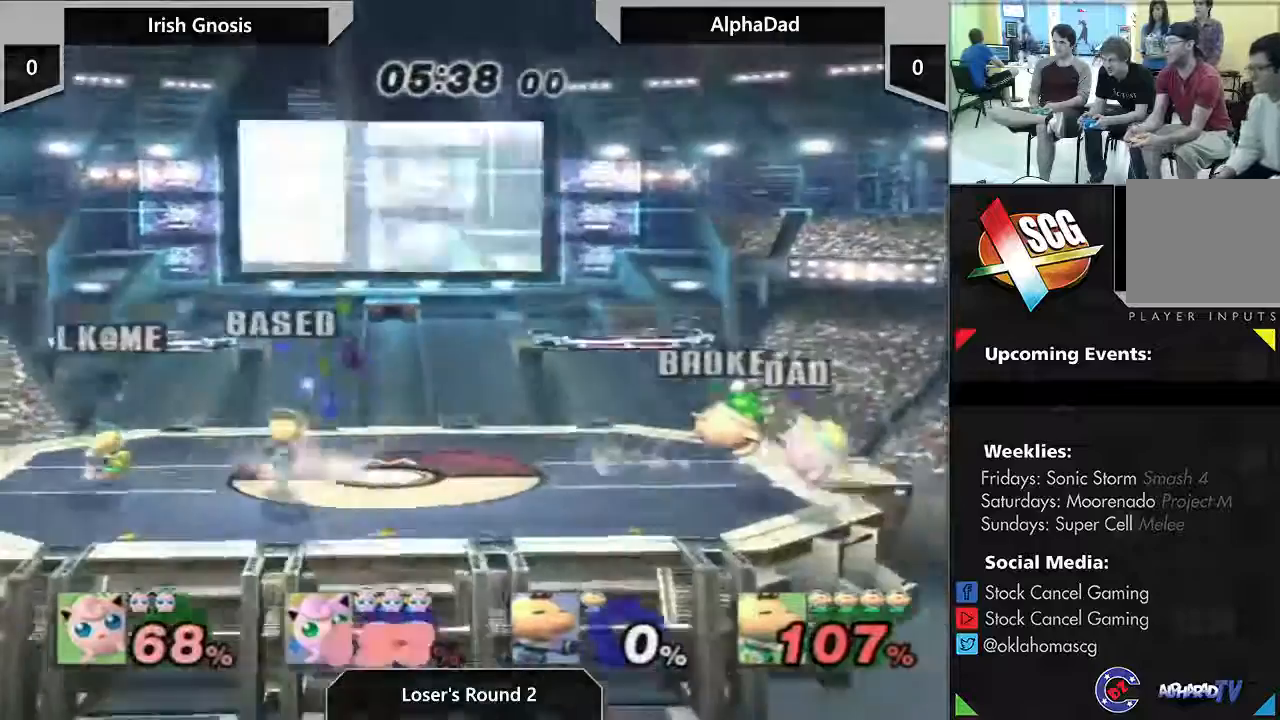
{"dt_ms": 500, "buttons": [], "left_stick": "center", "right_stick": "center", "events": [[83, "left_stick", "center"]]}
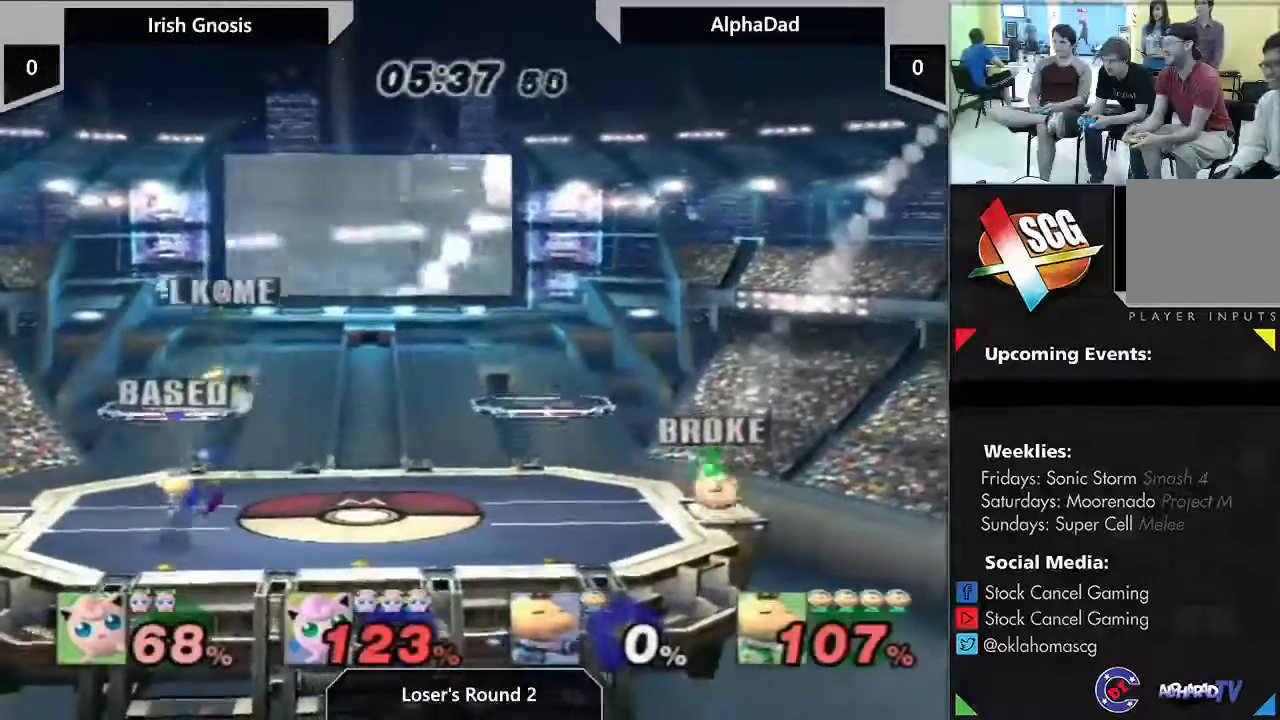
{"dt_ms": 500, "buttons": [], "left_stick": "left", "right_stick": "center", "events": [[50, "left_stick", "left"], [200, "left_stick", "right"], [283, "left_stick", "left"]]}
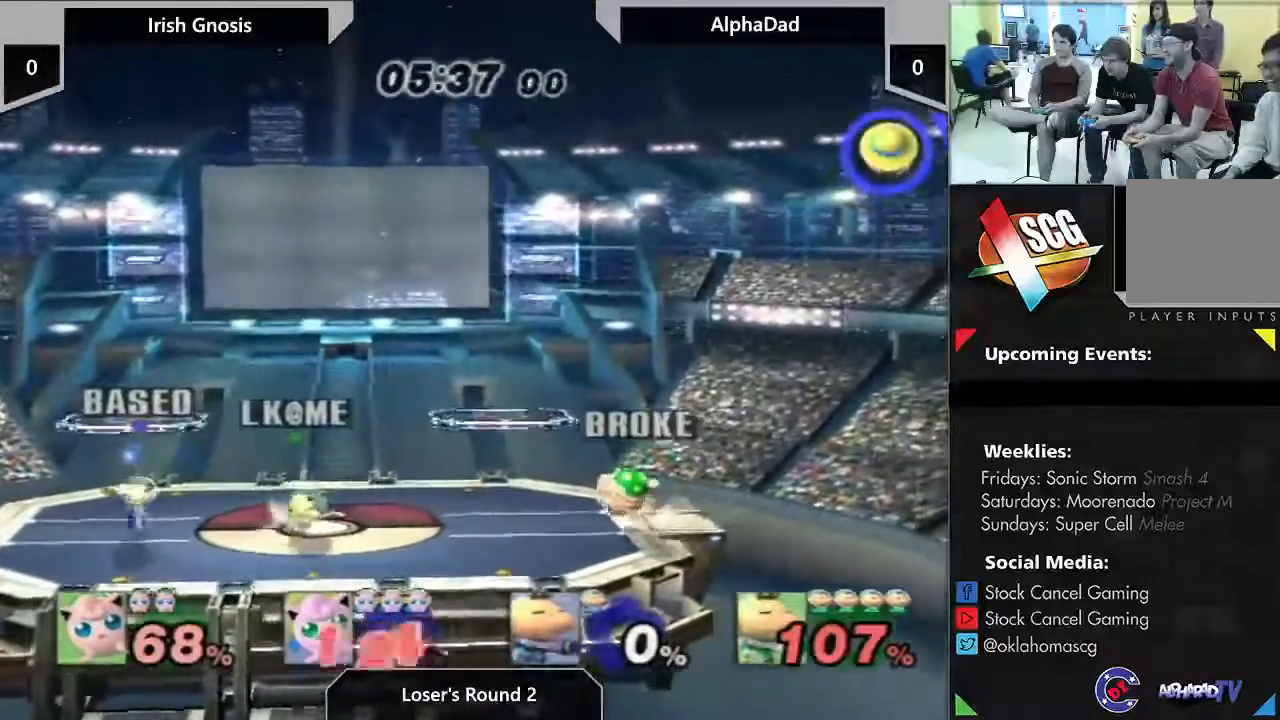
{"dt_ms": 500, "buttons": ["Y"], "left_stick": "down-right", "right_stick": "center", "events": [[100, "Y", "down"], [183, "Y", "up"], [283, "Y", "down"], [500, "left_stick", "down-right"]]}
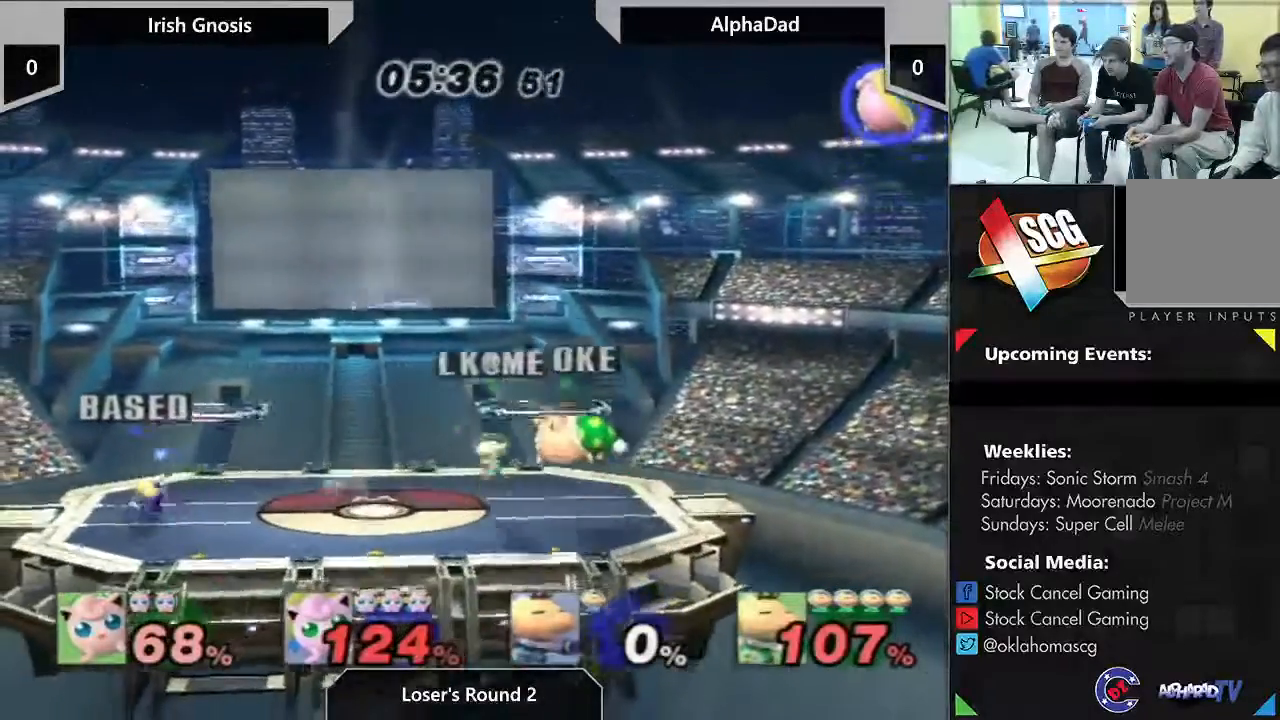
{"dt_ms": 500, "buttons": [], "left_stick": "down", "right_stick": "center", "events": [[33, "left_stick", "right"], [183, "left_stick", "center"], [200, "Y", "up"], [483, "left_stick", "down"]]}
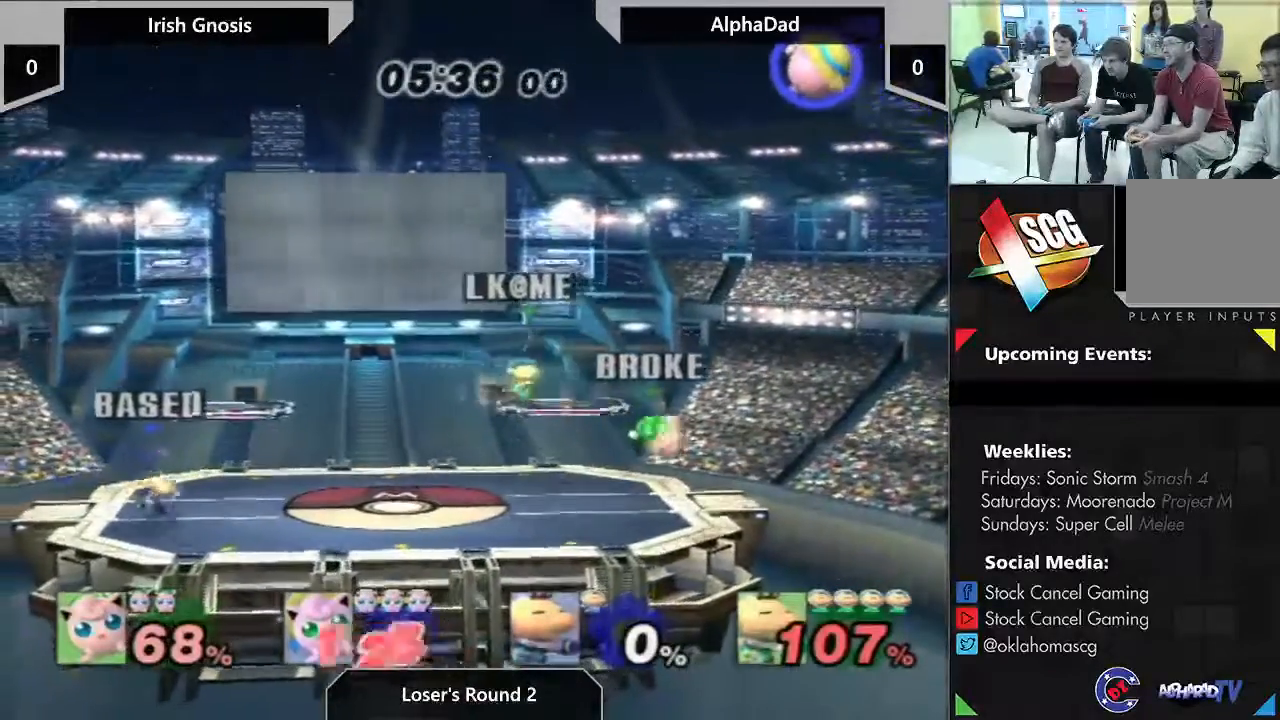
{"dt_ms": 500, "buttons": [], "left_stick": "center", "right_stick": "center", "events": [[183, "left_stick", "center"]]}
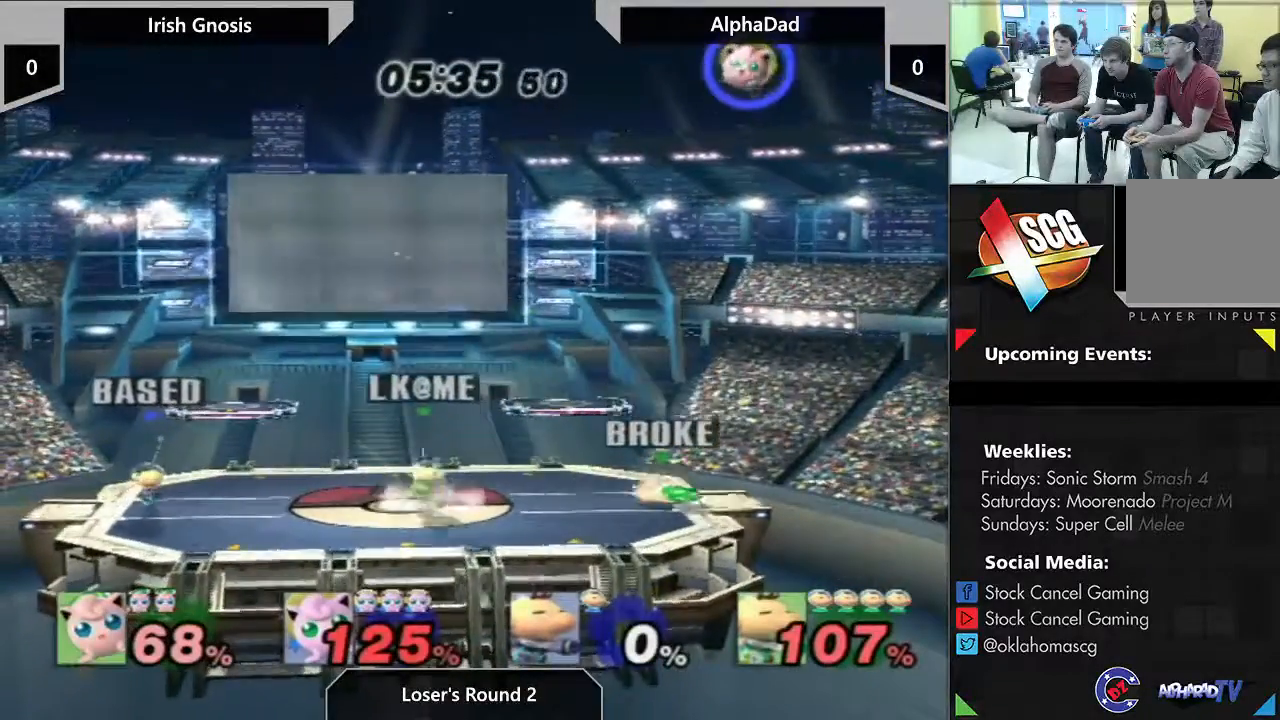
{"dt_ms": 500, "buttons": ["Y"], "left_stick": "left", "right_stick": "center", "events": [[117, "left_stick", "left"], [217, "Y", "down"], [350, "Y", "up"], [500, "Y", "down"]]}
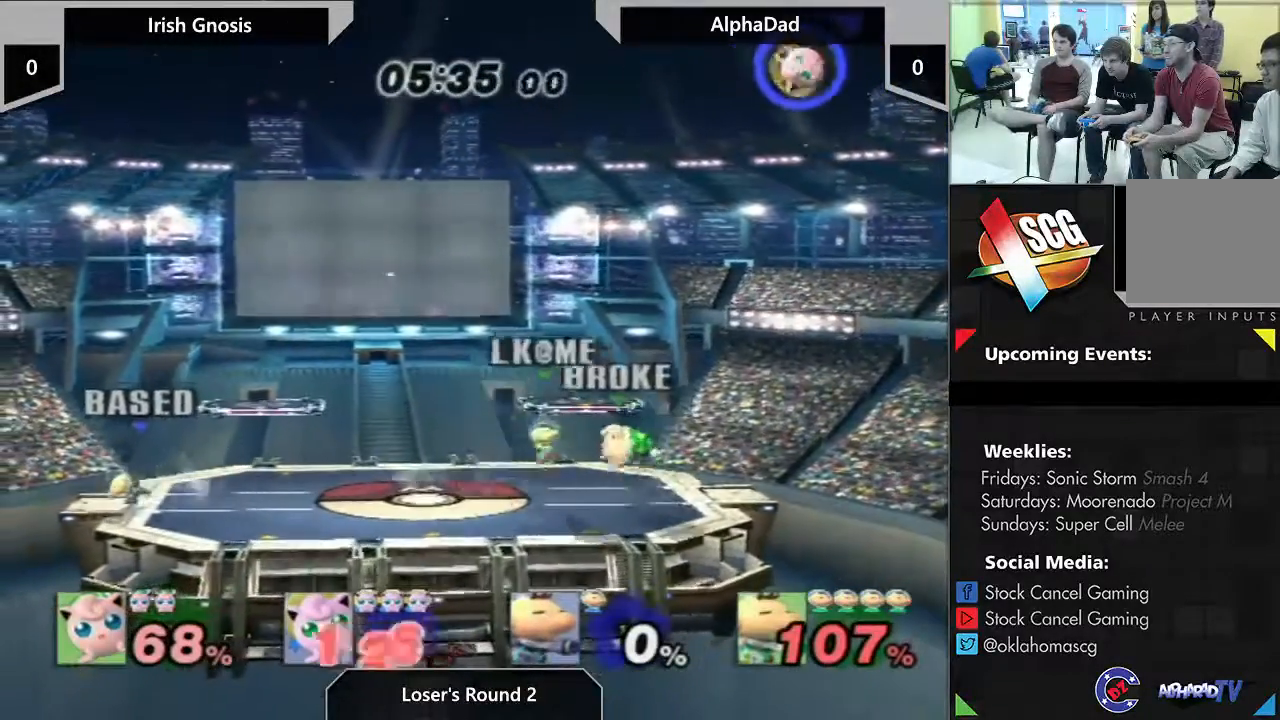
{"dt_ms": 500, "buttons": [], "left_stick": "center", "right_stick": "center"}
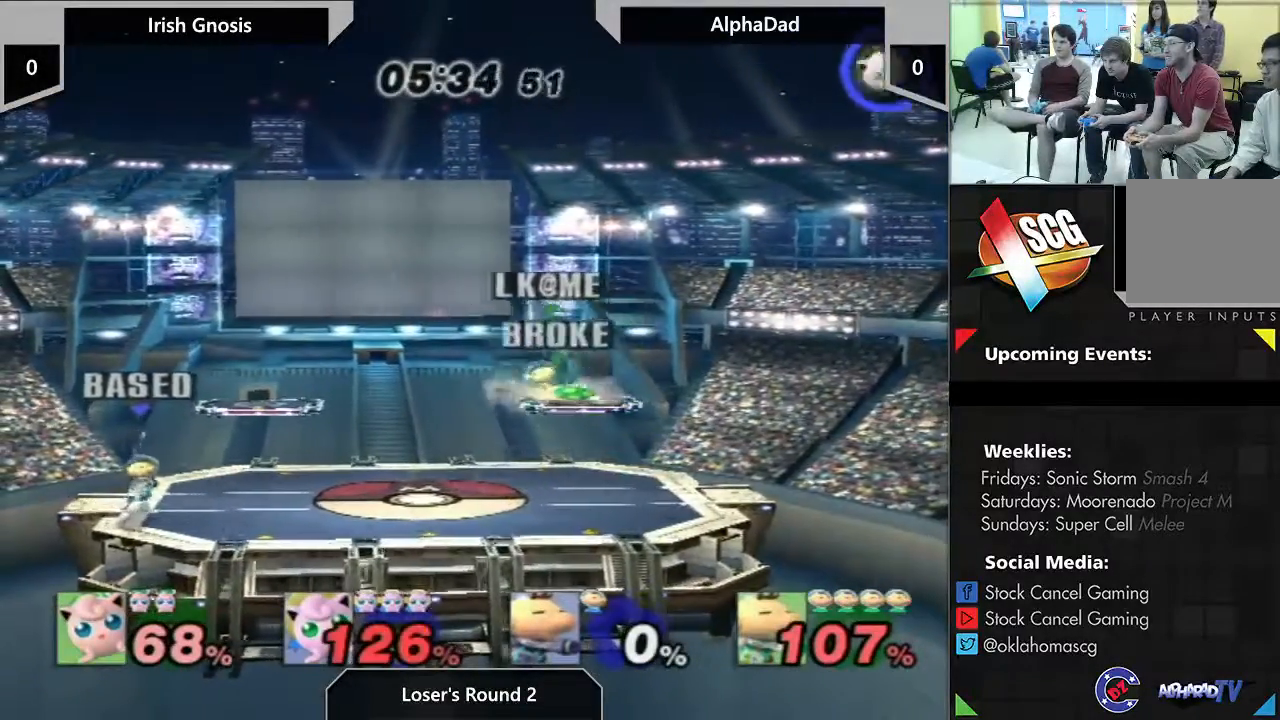
{"dt_ms": 500, "buttons": [], "left_stick": "center", "right_stick": "center", "events": [[100, "left_stick", "left"], [333, "left_stick", "down-left"], [467, "left_stick", "center"]]}
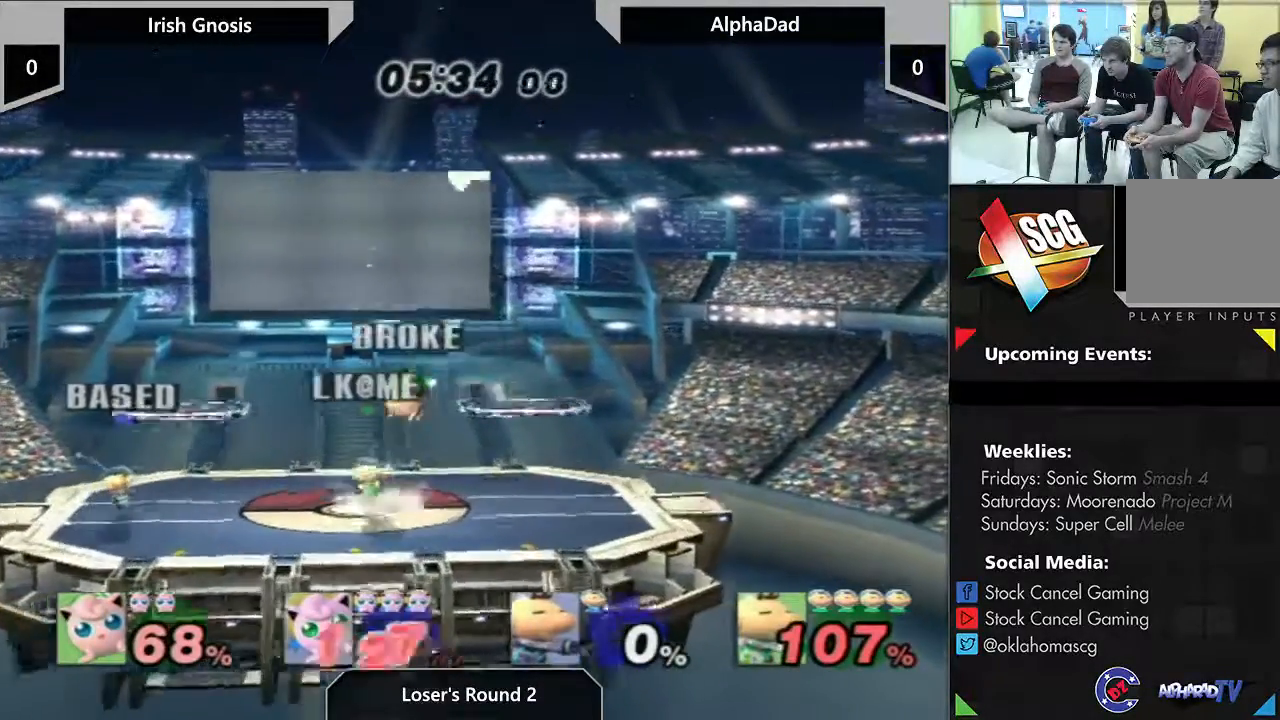
{"dt_ms": 500, "buttons": [], "left_stick": "center", "right_stick": "center", "events": [[150, "left_stick", "right"], [433, "left_stick", "center"]]}
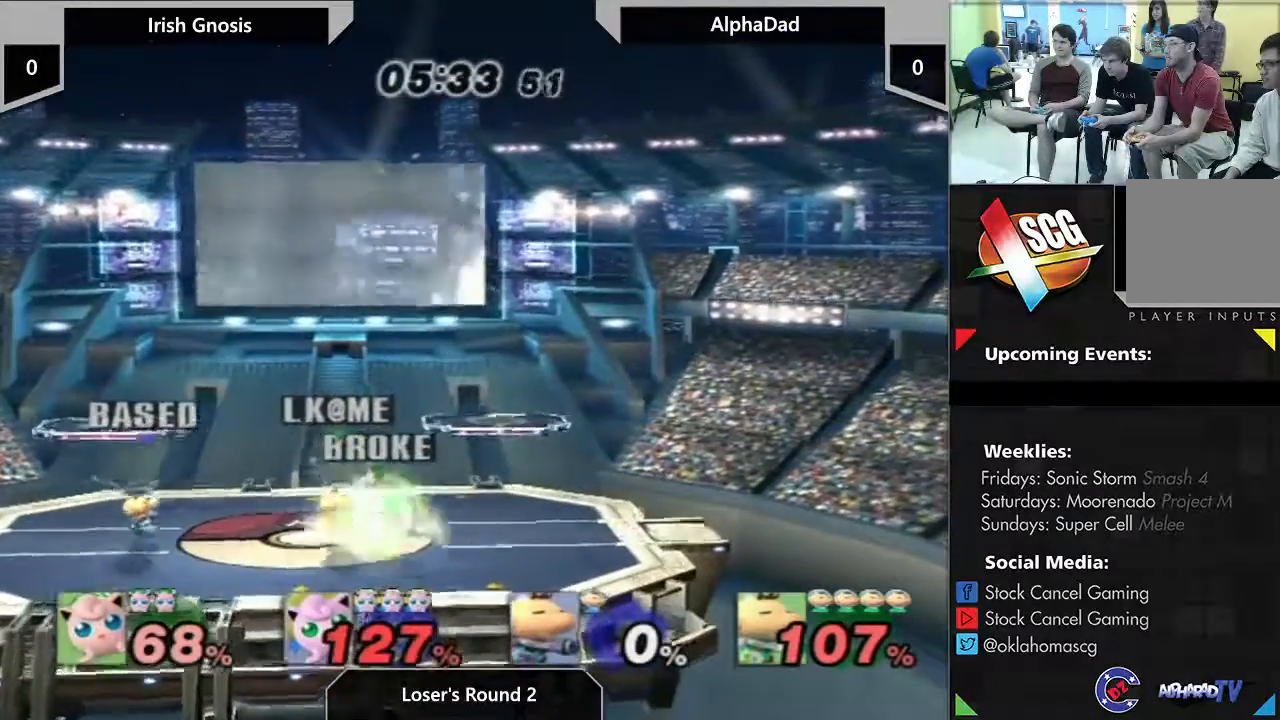
{"dt_ms": 500, "buttons": ["Y"], "left_stick": "right", "right_stick": "center", "events": [[83, "Y", "down"], [317, "left_stick", "right"]]}
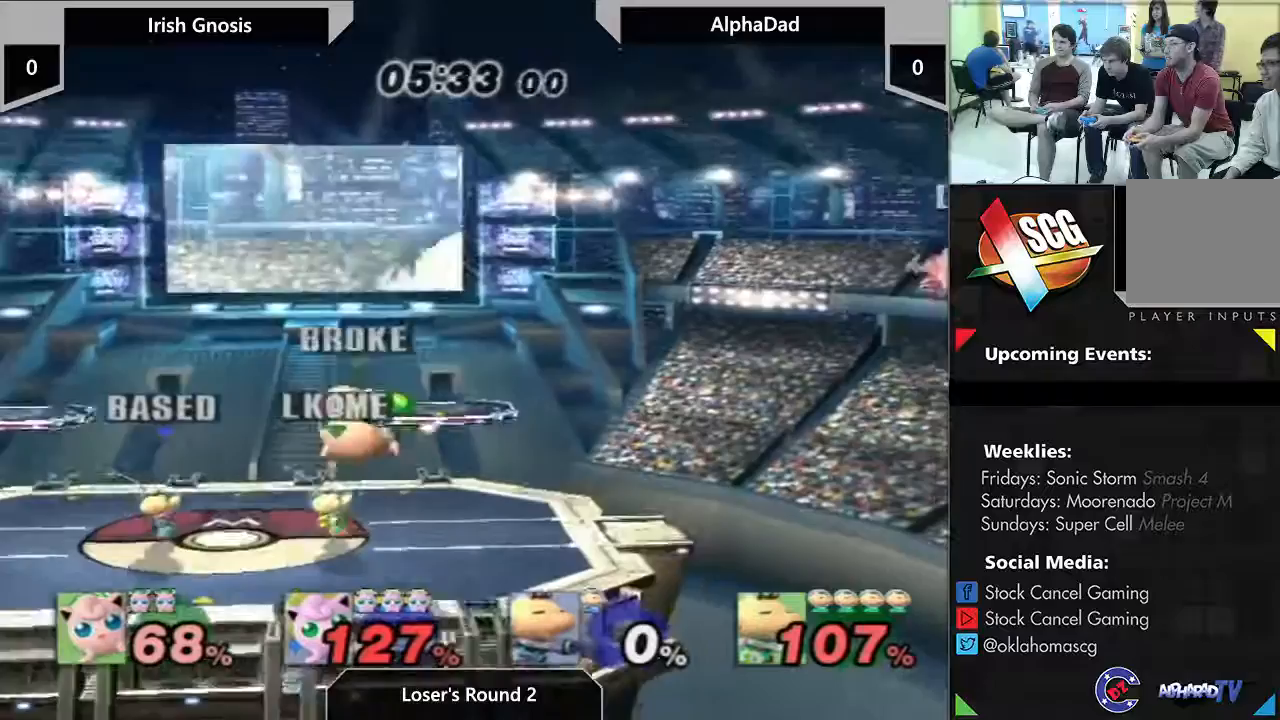
{"dt_ms": 500, "buttons": [], "left_stick": "center", "right_stick": "center", "events": [[17, "left_stick", "down-right"], [100, "Y", "up"], [183, "left_stick", "center"]]}
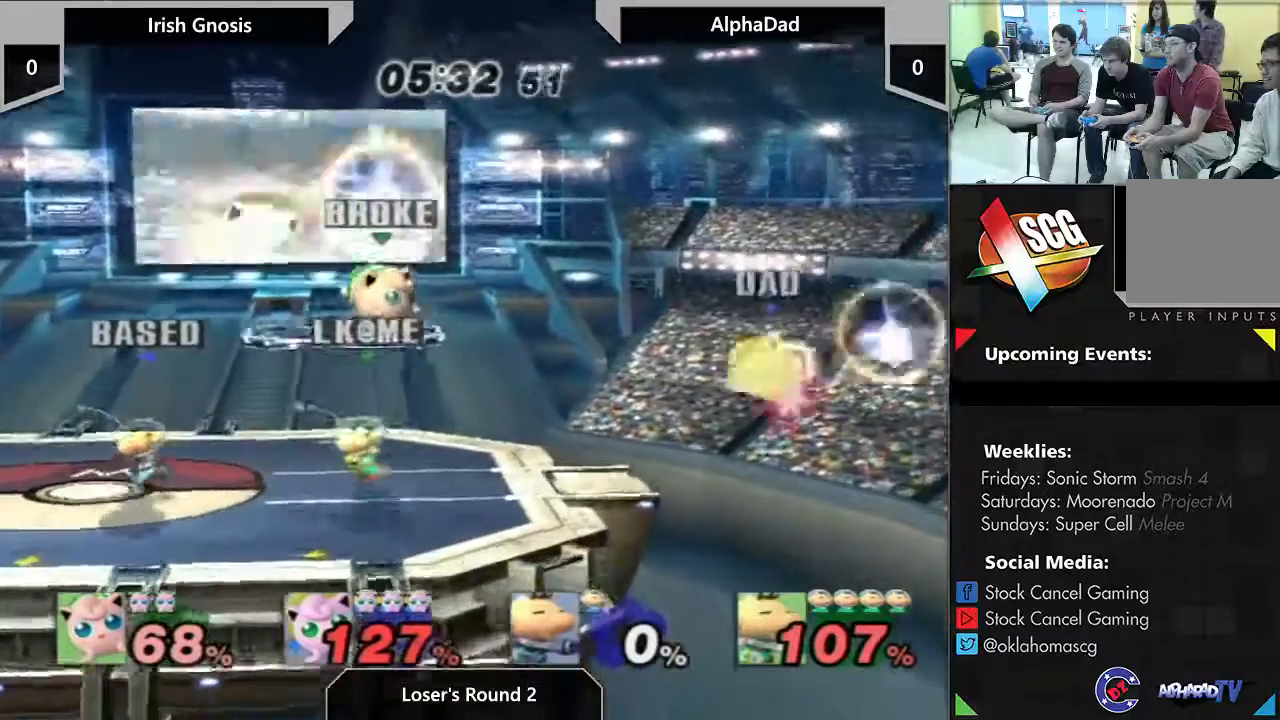
{"dt_ms": 500, "buttons": [], "left_stick": "center", "right_stick": "center", "events": []}
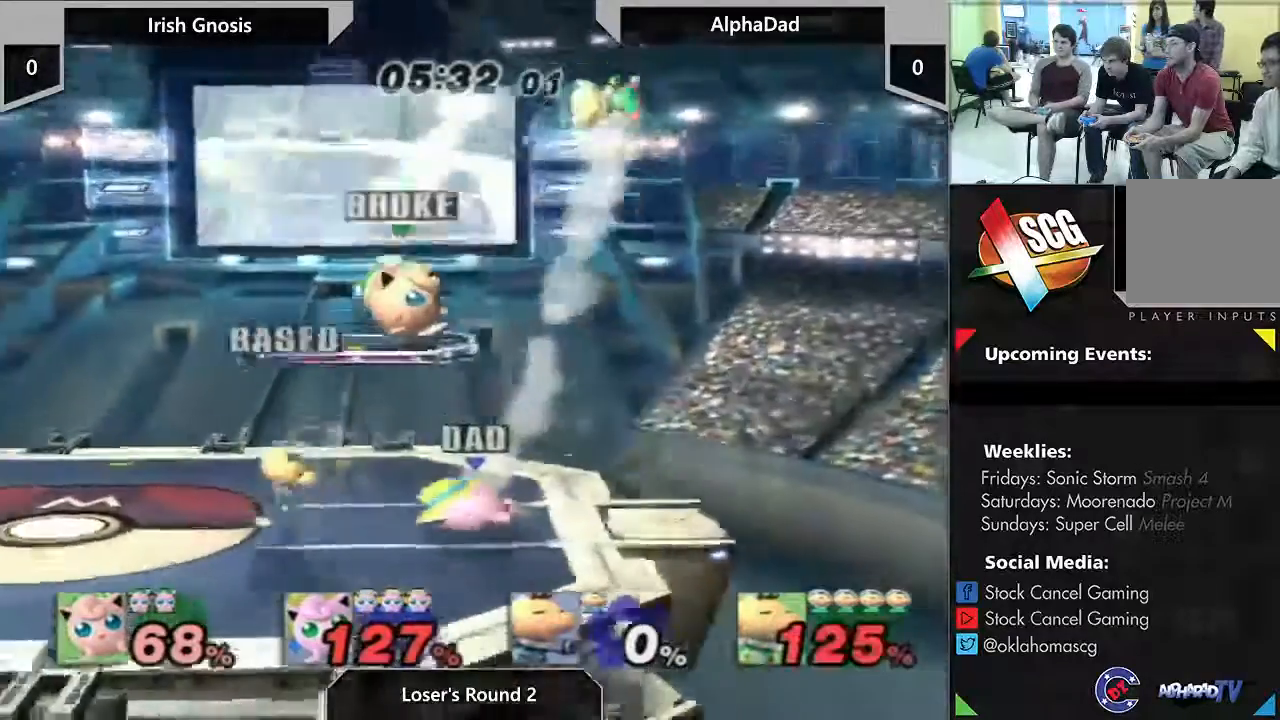
{"dt_ms": 500, "buttons": [], "left_stick": "center", "right_stick": "center", "events": []}
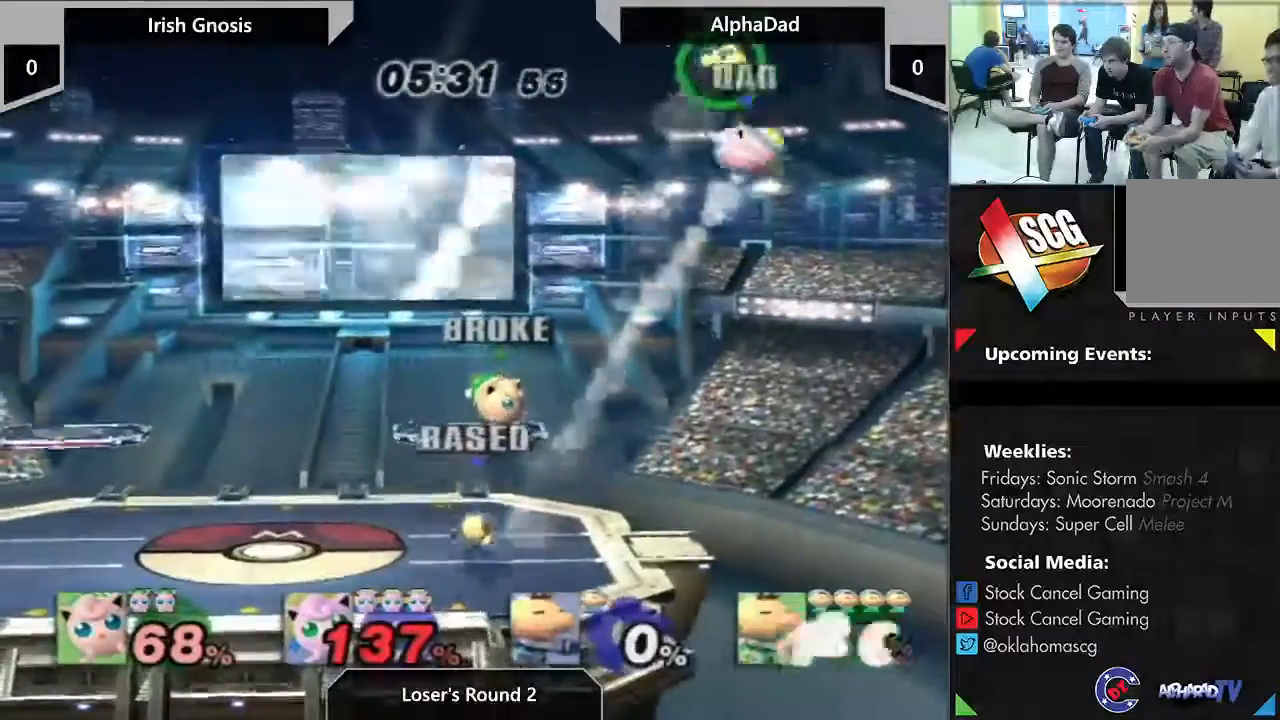
{"dt_ms": 500, "buttons": [], "left_stick": "down", "right_stick": "right", "events": [[150, "left_stick", "left"], [450, "left_stick", "down"], [450, "right_stick", "right"]]}